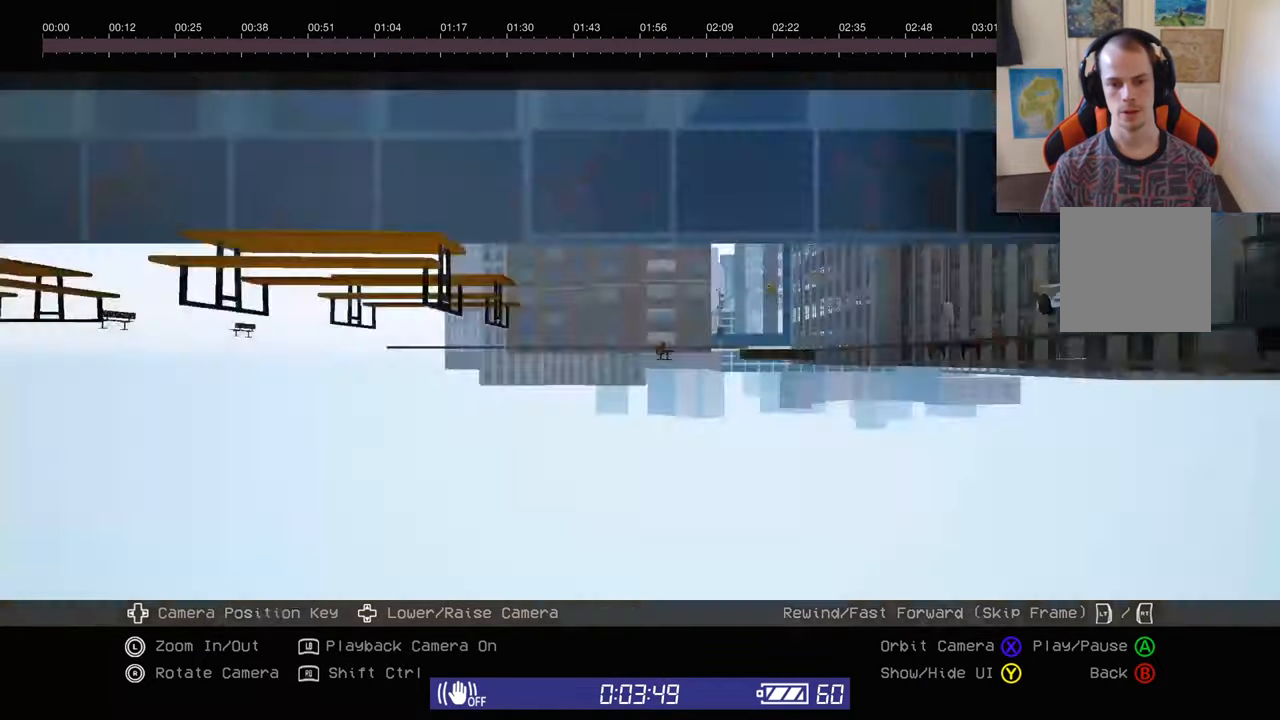
Gameplay with a controller (Xbox layout); each line is a JSON object with the inputs held at the frame after it. "events" lists button and stick changes between this image and that frame as [ms after this image, input, new state], when the widget could be followed in between. Not read: L3 R3 Y.
{"buttons": [], "left_stick": "center", "right_stick": "center", "events": [[83, "SELECT", "up"]]}
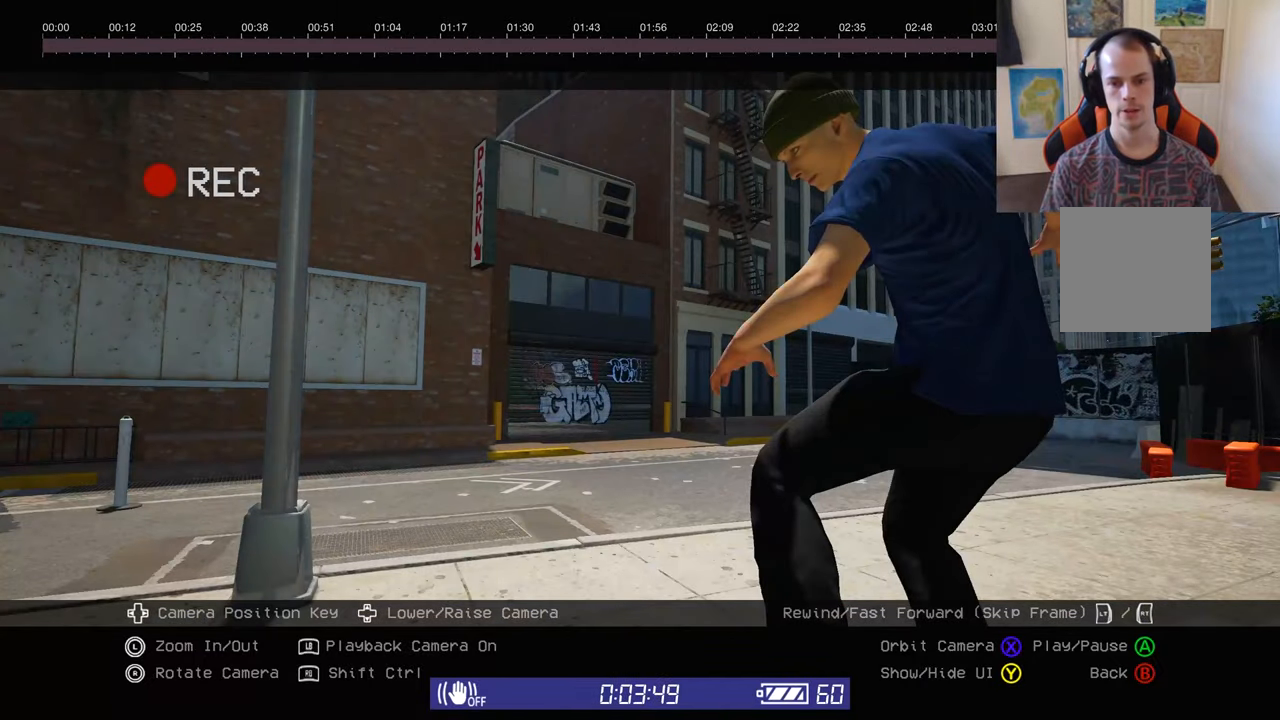
{"buttons": [], "left_stick": "center", "right_stick": "down-right", "events": [[100, "left_stick", "down"], [117, "right_stick", "down-left"], [317, "left_stick", "right"], [317, "right_stick", "left"], [367, "left_stick", "center"], [483, "right_stick", "down-right"]]}
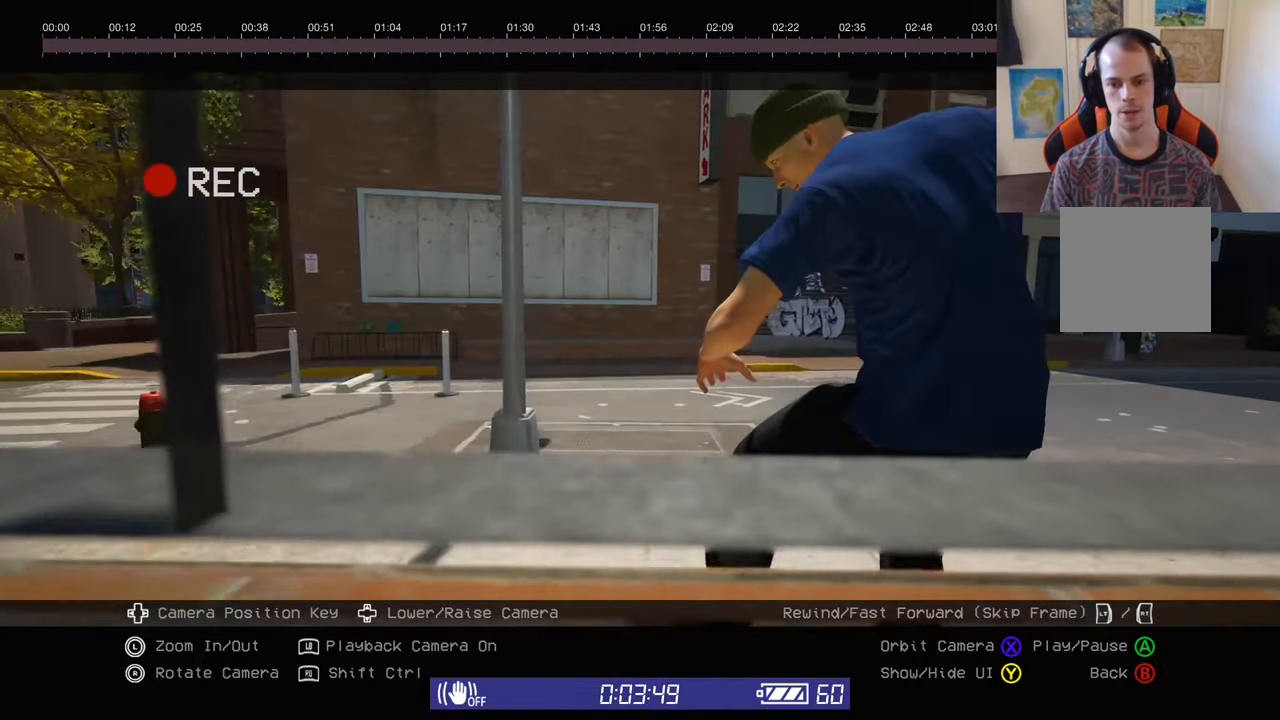
{"buttons": [], "left_stick": "center", "right_stick": "down-right", "events": [[33, "left_stick", "right"], [33, "right_stick", "down"], [167, "right_stick", "left"], [200, "left_stick", "up"], [317, "right_stick", "center"], [383, "left_stick", "center"], [400, "right_stick", "down-right"]]}
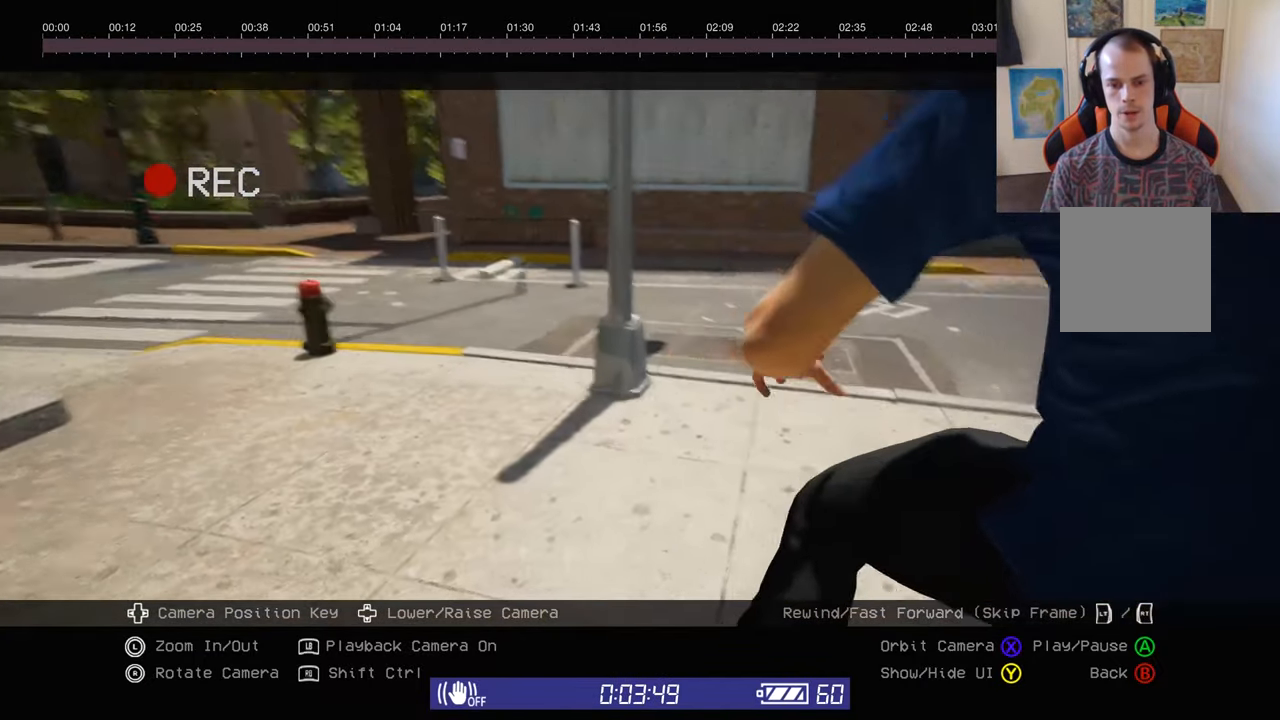
{"buttons": [], "left_stick": "center", "right_stick": "right", "events": [[100, "left_stick", "down"], [150, "left_stick", "down-left"], [317, "left_stick", "center"], [367, "right_stick", "right"]]}
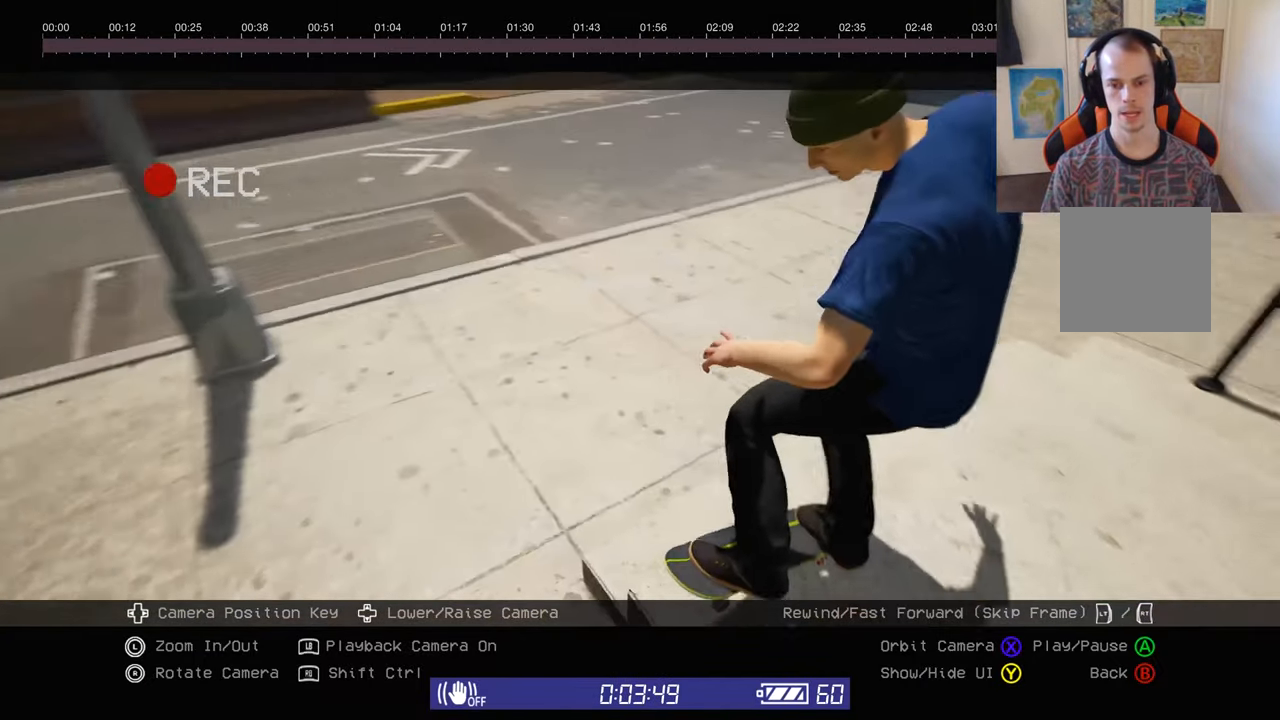
{"buttons": [], "left_stick": "center", "right_stick": "up-right", "events": [[383, "right_stick", "up-right"]]}
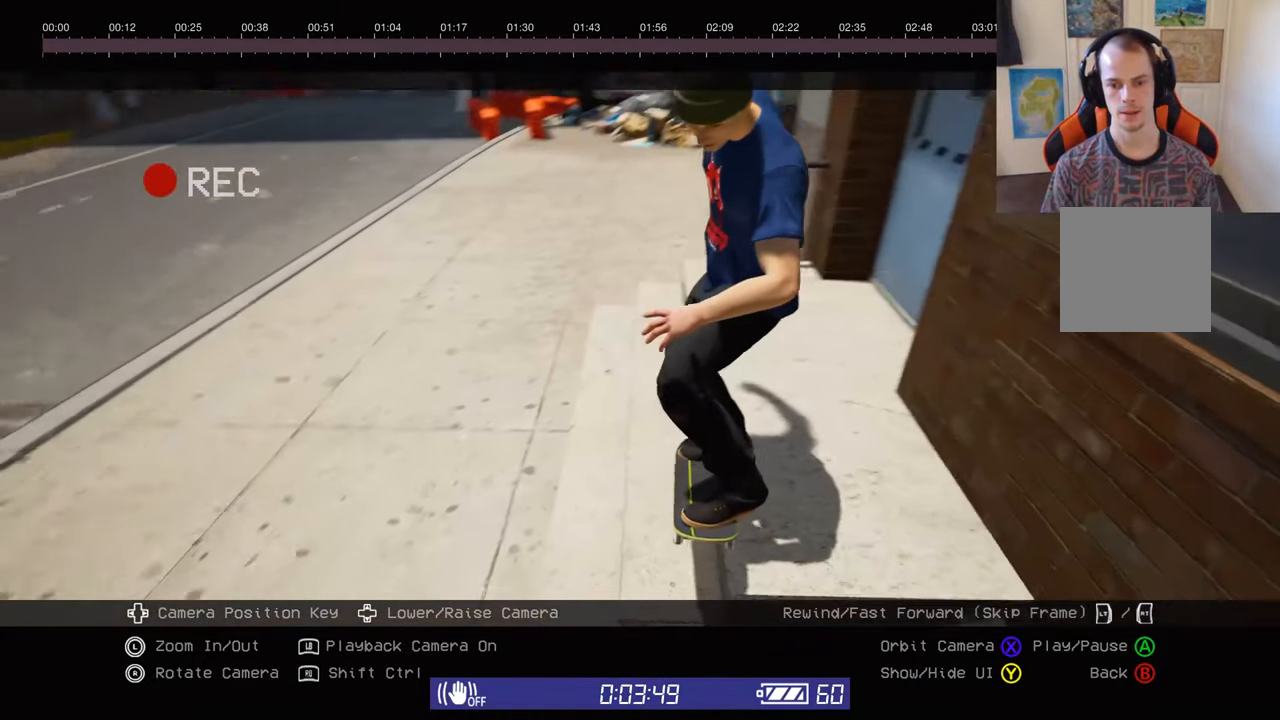
{"buttons": [], "left_stick": "center", "right_stick": "center", "events": [[33, "right_stick", "center"], [233, "right_stick", "right"], [433, "right_stick", "center"]]}
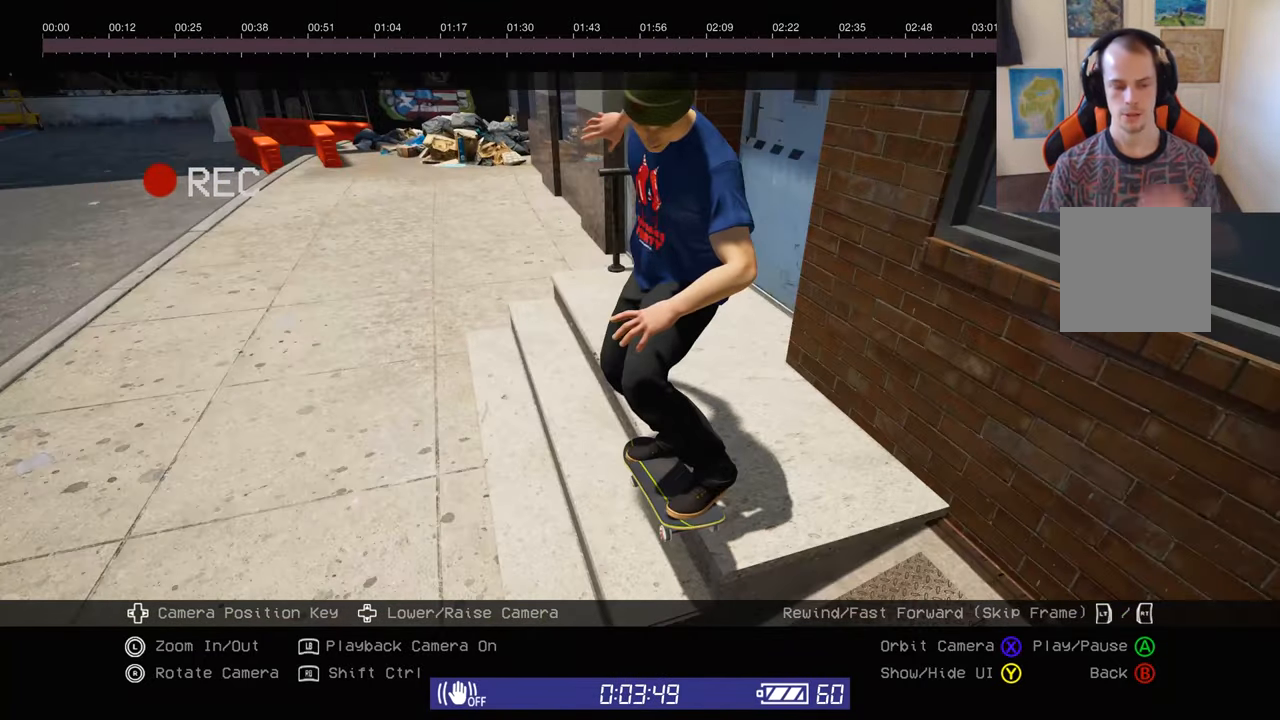
{"buttons": [], "left_stick": "center", "right_stick": "center", "events": [[267, "right_stick", "right"], [417, "right_stick", "center"]]}
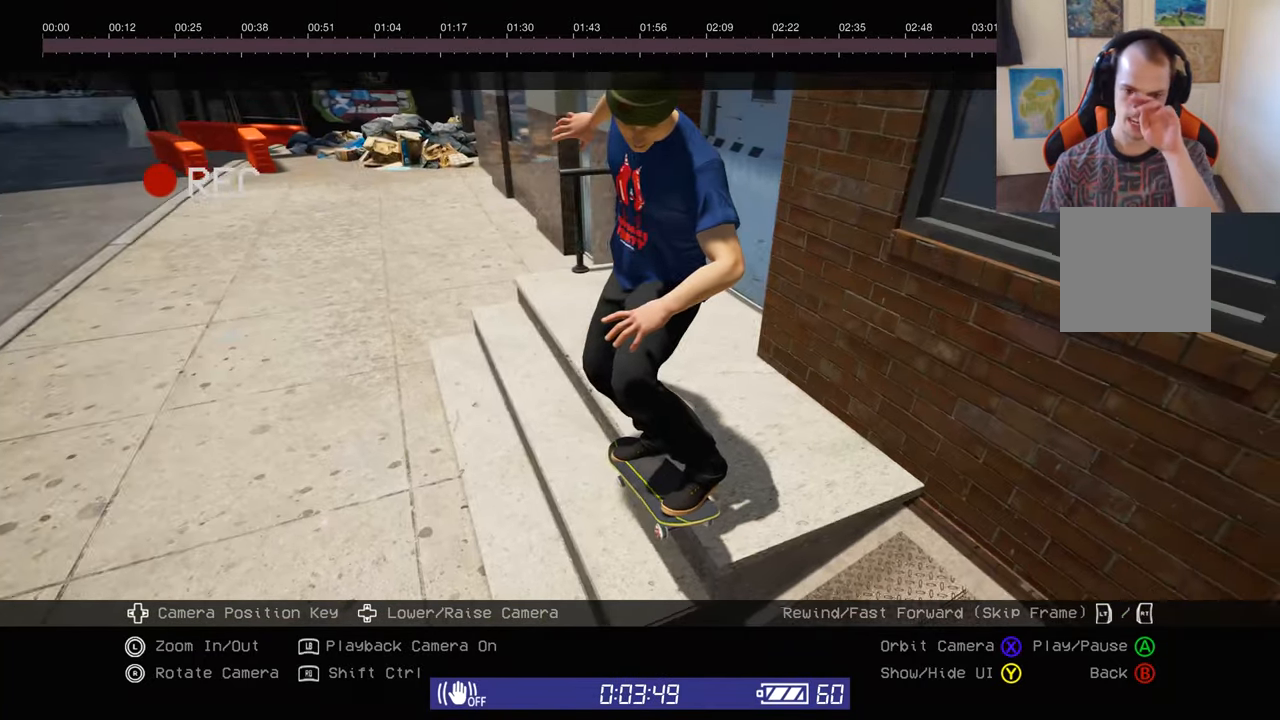
{"buttons": [], "left_stick": "center", "right_stick": "right", "events": [[350, "right_stick", "right"]]}
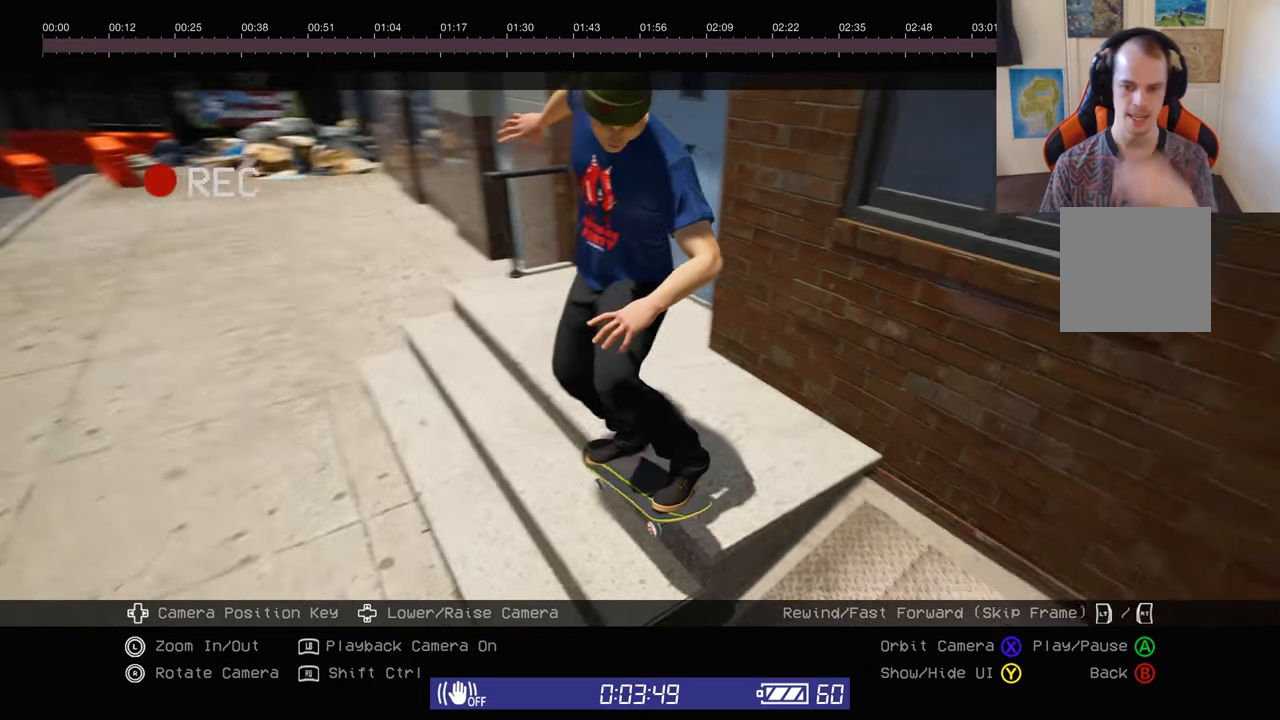
{"buttons": [], "left_stick": "center", "right_stick": "up-right", "events": [[67, "right_stick", "up"], [150, "right_stick", "up-right"]]}
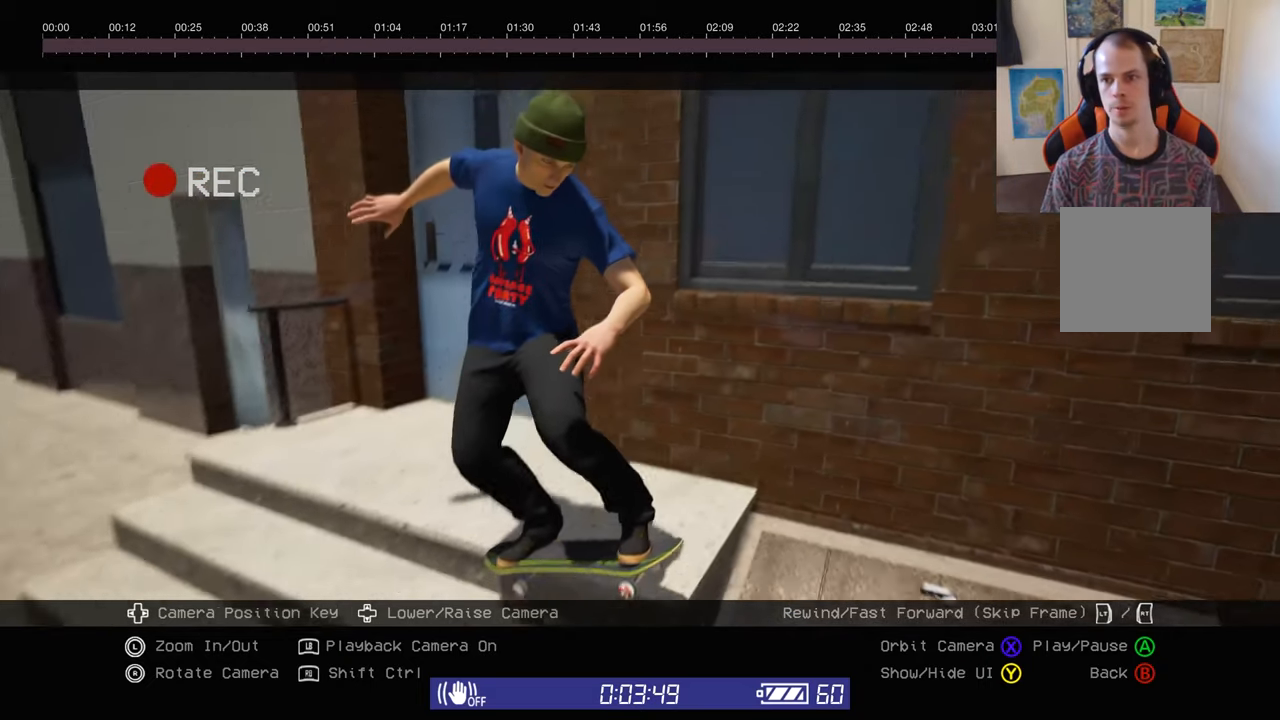
{"buttons": ["L2"], "left_stick": "center", "right_stick": "left", "events": [[50, "right_stick", "center"], [200, "L2", "down"], [367, "right_stick", "left"]]}
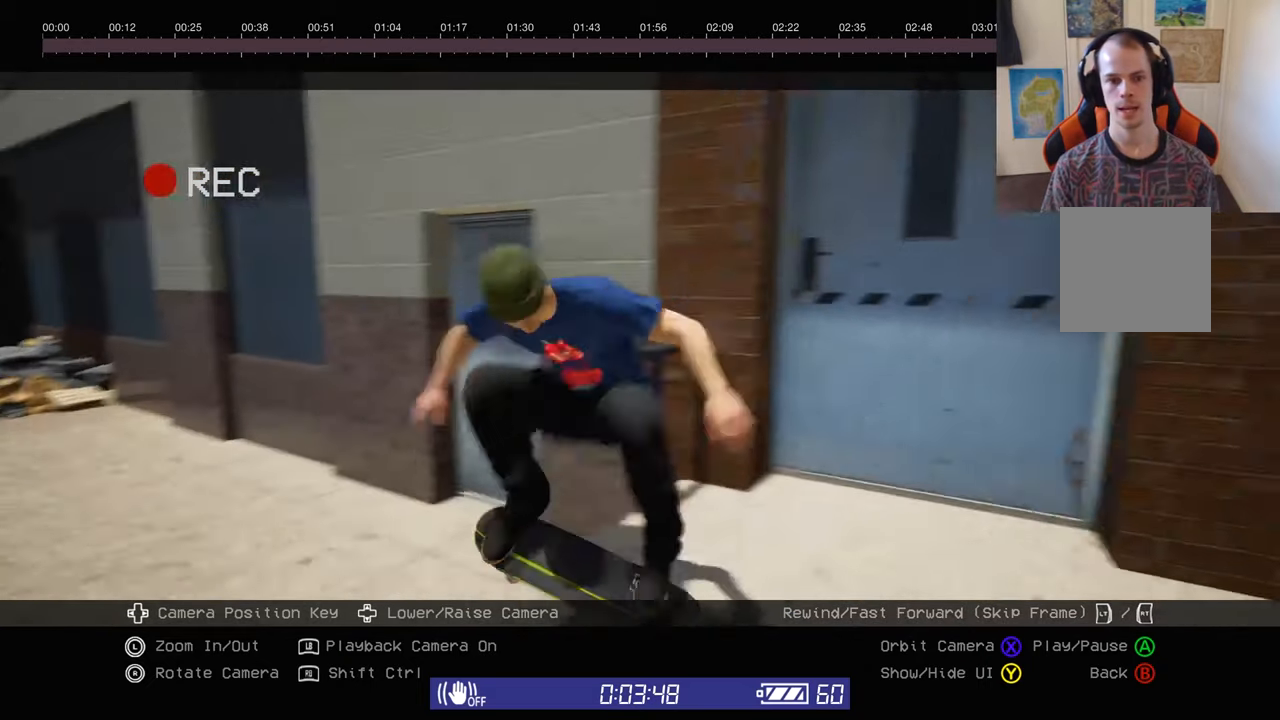
{"buttons": ["L2"], "left_stick": "center", "right_stick": "center", "events": [[167, "right_stick", "center"], [267, "L2", "up"], [417, "L2", "down"]]}
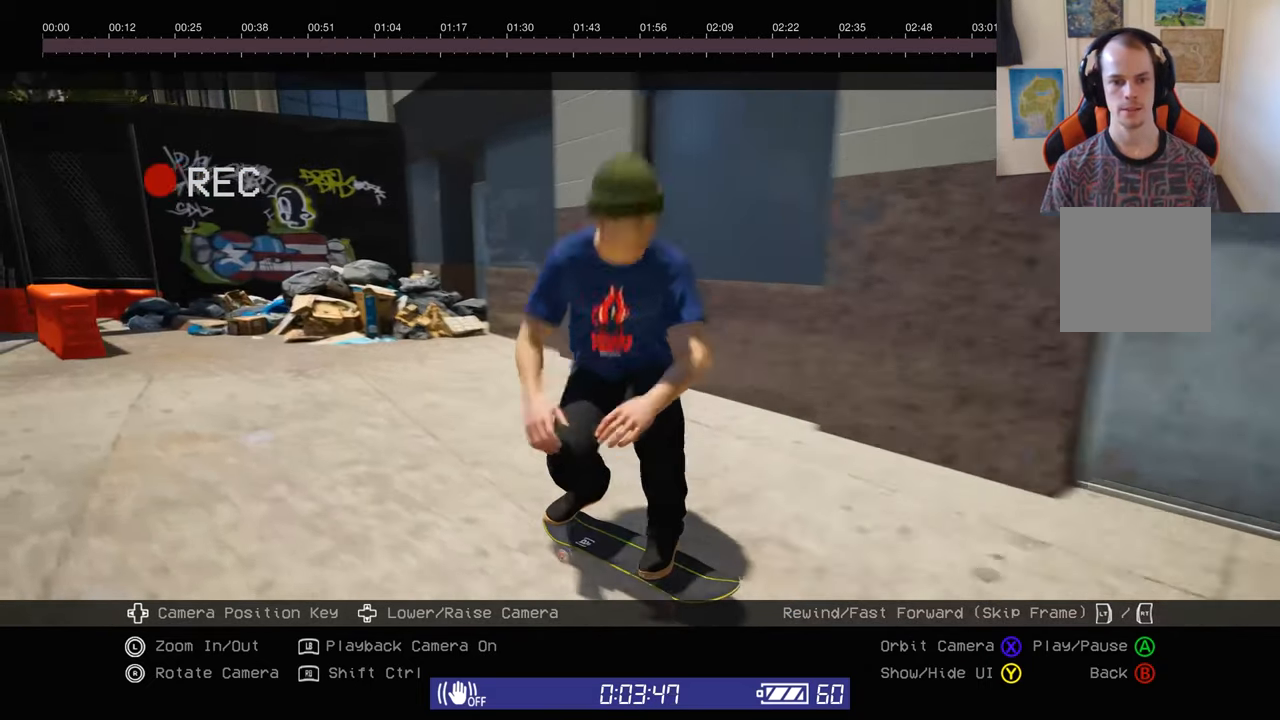
{"buttons": [], "left_stick": "center", "right_stick": "center", "events": [[500, "L2", "up"]]}
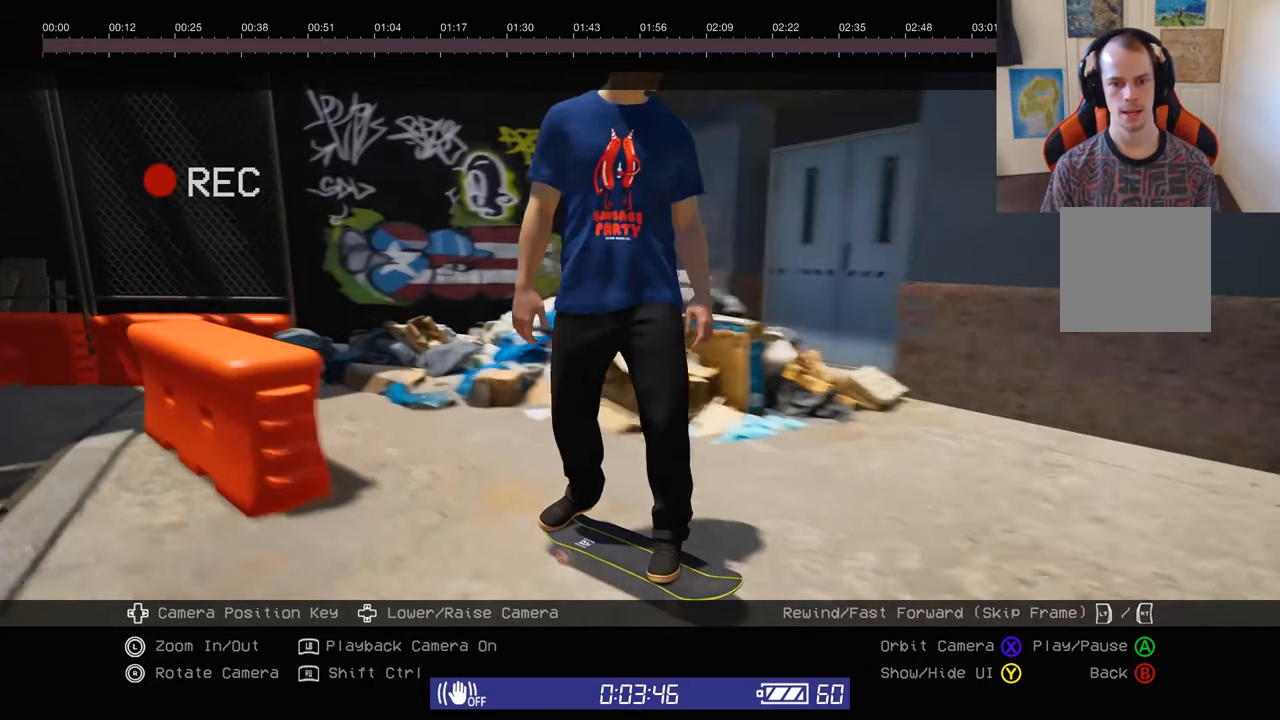
{"buttons": [], "left_stick": "center", "right_stick": "center", "events": [[50, "right_stick", "left"], [200, "right_stick", "center"]]}
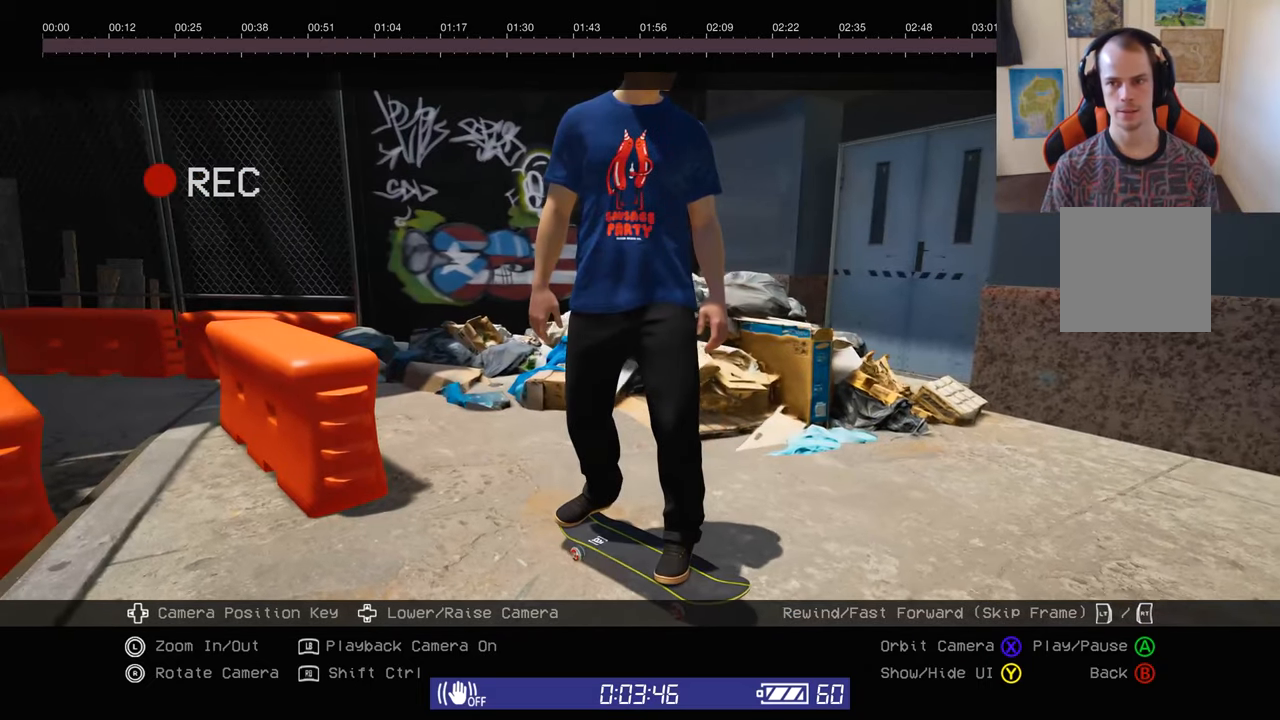
{"buttons": [], "left_stick": "center", "right_stick": "center", "events": []}
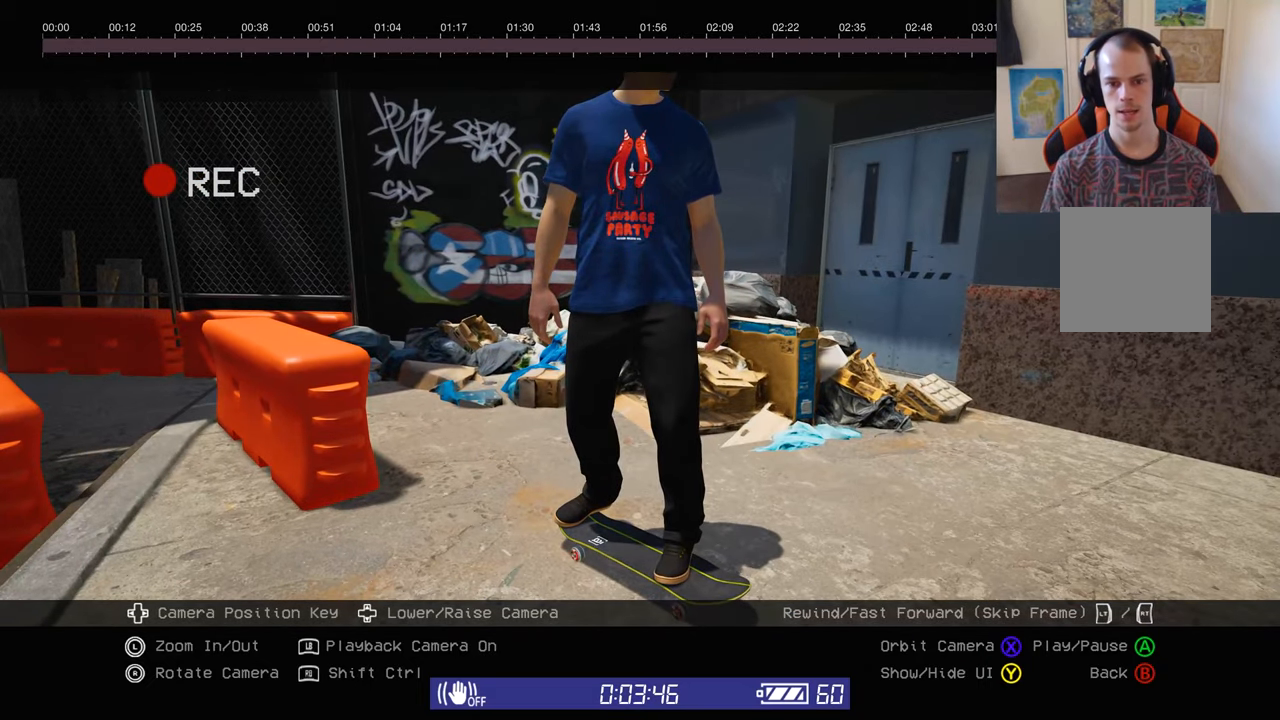
{"buttons": [], "left_stick": "center", "right_stick": "center", "events": []}
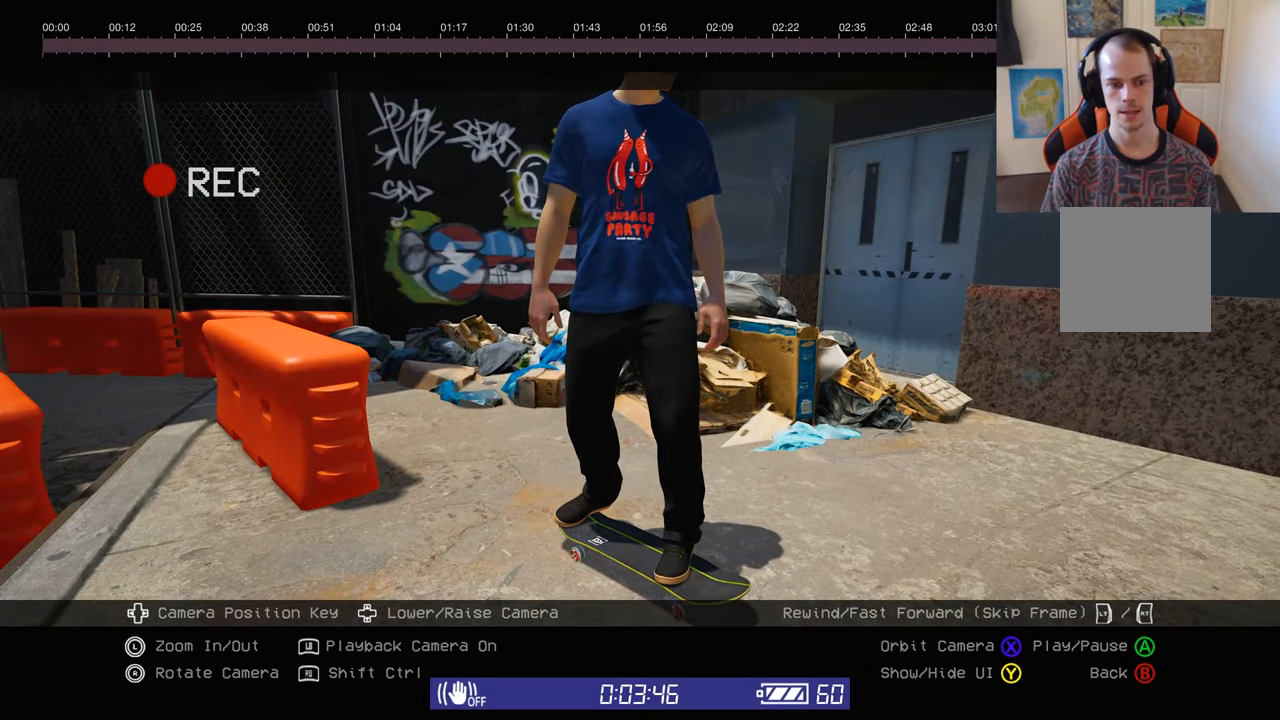
{"buttons": [], "left_stick": "center", "right_stick": "center", "events": []}
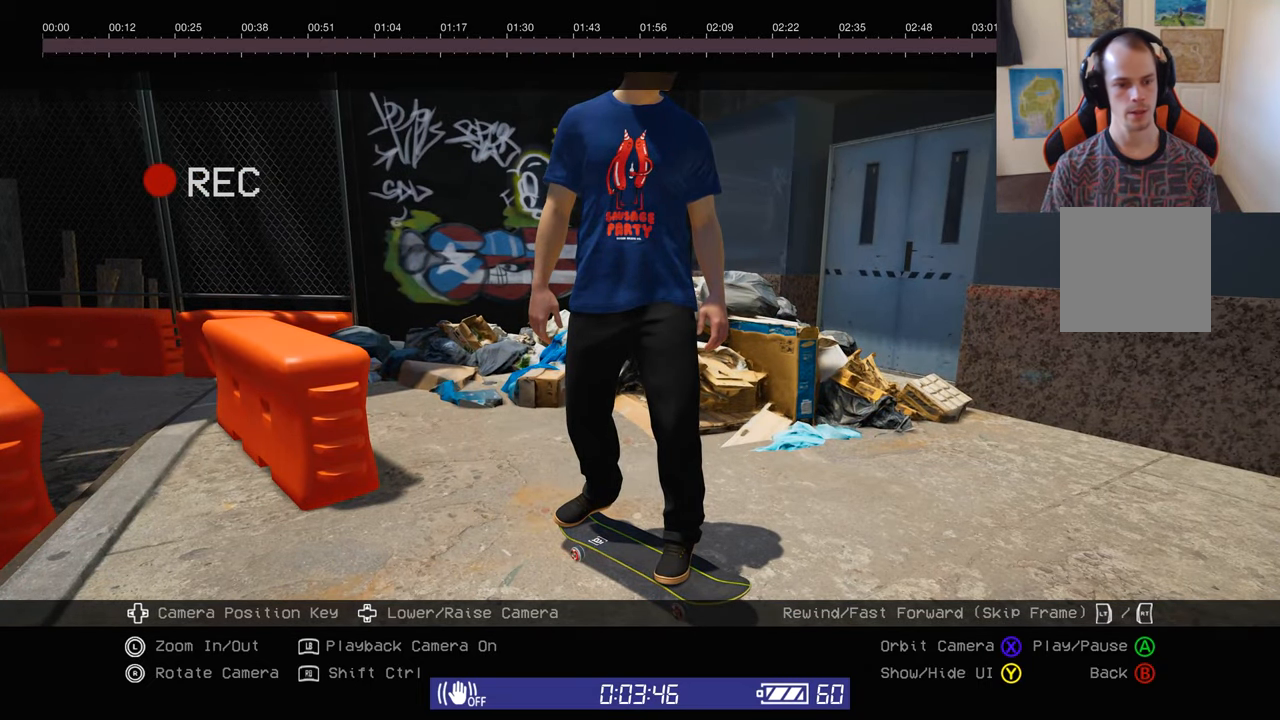
{"buttons": ["R1"], "left_stick": "center", "right_stick": "center", "events": [[450, "R1", "down"]]}